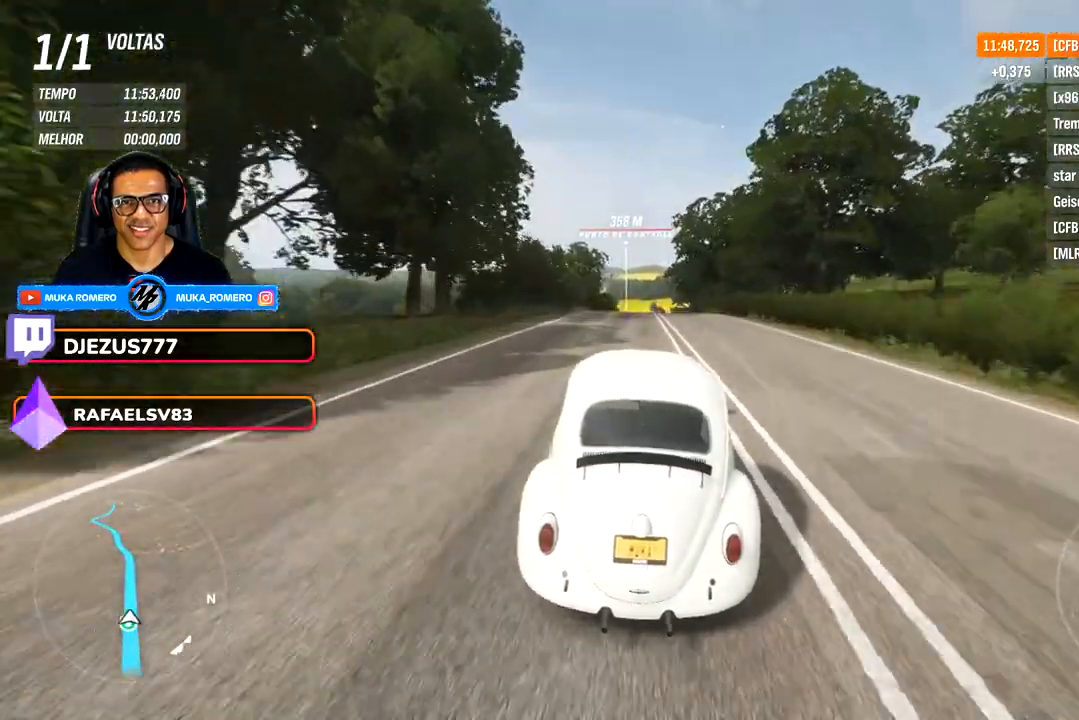
Gameplay with a controller (Xbox layout); each line is a JSON object with the inputs held at the frame after it. "events" lists button and stick changes between this image and that frame as [ms after this image, input, new state], when the widget could be followed in between. Not read: R2.
{"buttons": [], "left_stick": "right", "right_stick": "down", "events": [[333, "right_stick", "down"]]}
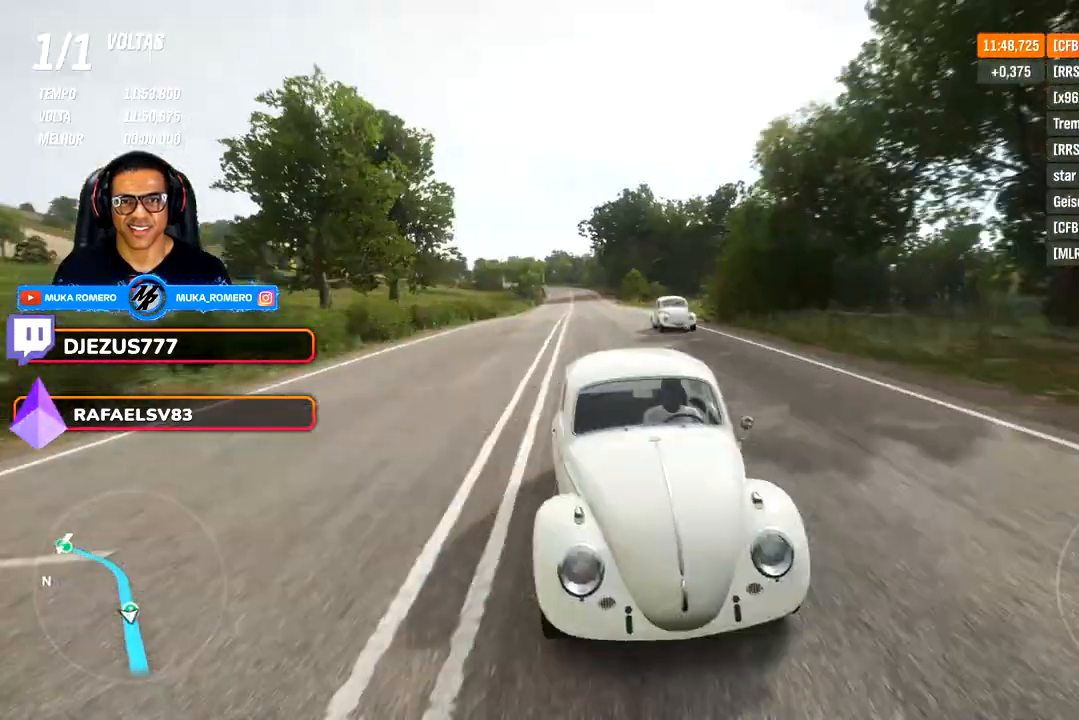
{"buttons": [], "left_stick": "right", "right_stick": "down", "events": []}
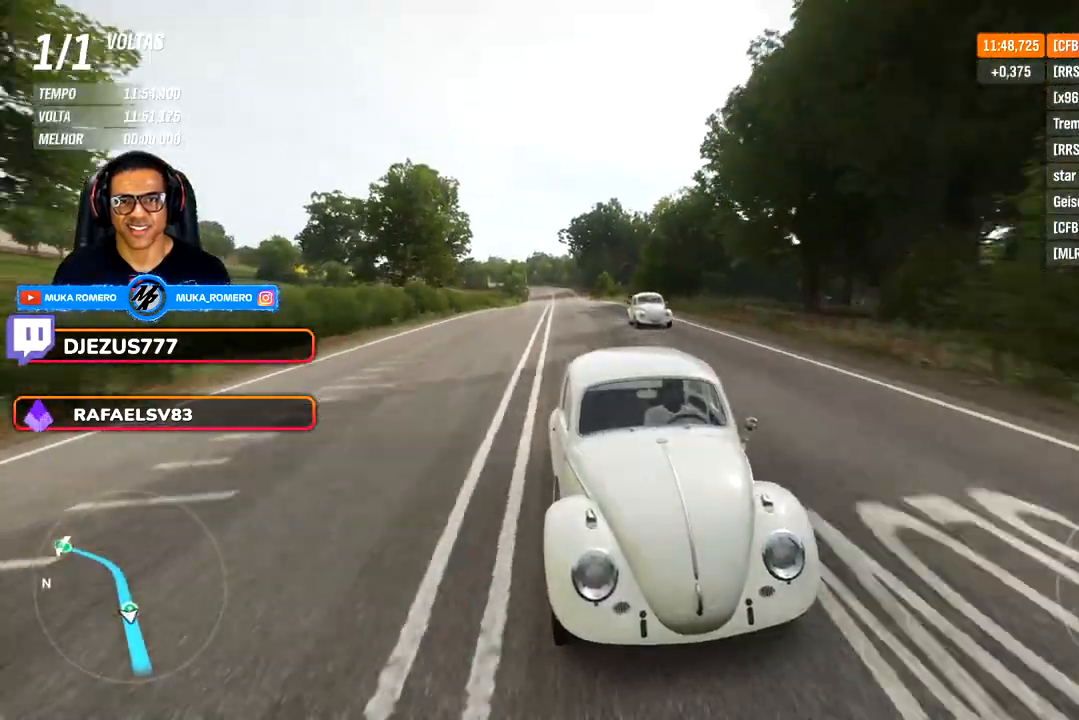
{"buttons": [], "left_stick": "right", "right_stick": "center", "events": [[500, "right_stick", "center"]]}
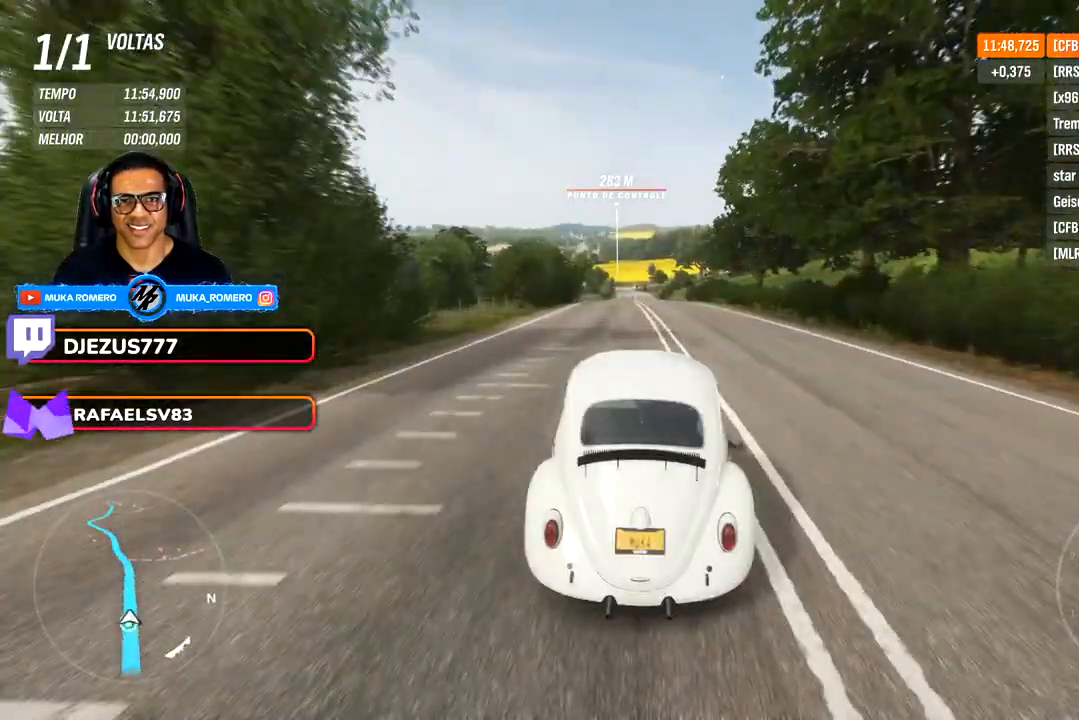
{"buttons": [], "left_stick": "center", "right_stick": "center", "events": [[317, "left_stick", "center"]]}
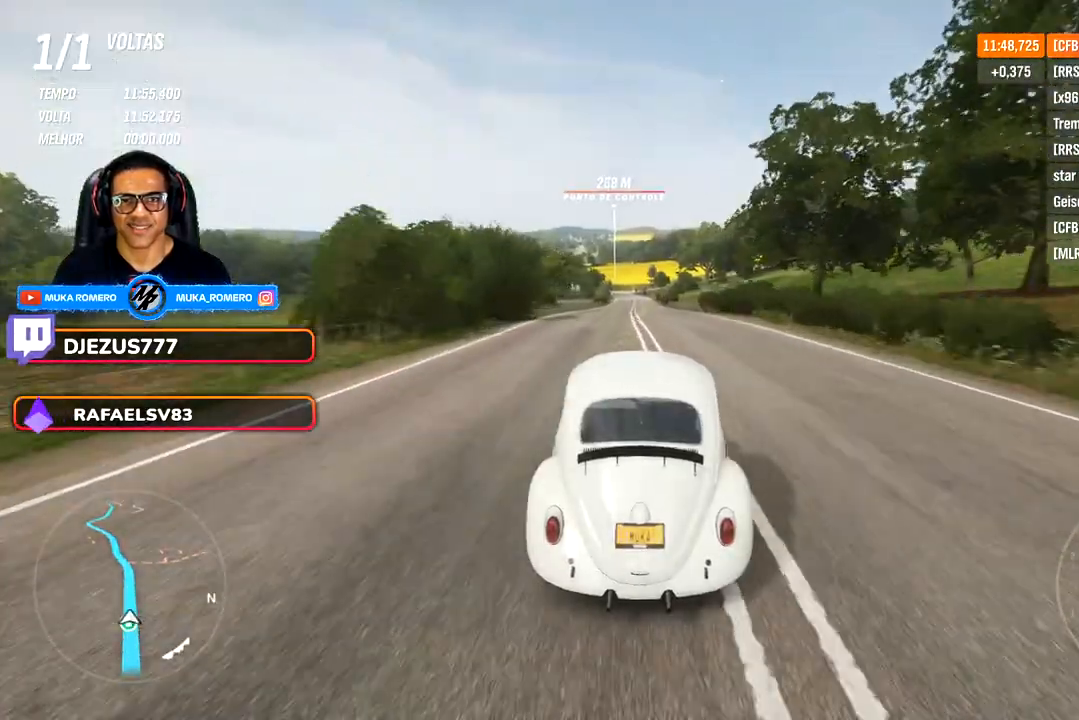
{"buttons": [], "left_stick": "center", "right_stick": "center", "events": []}
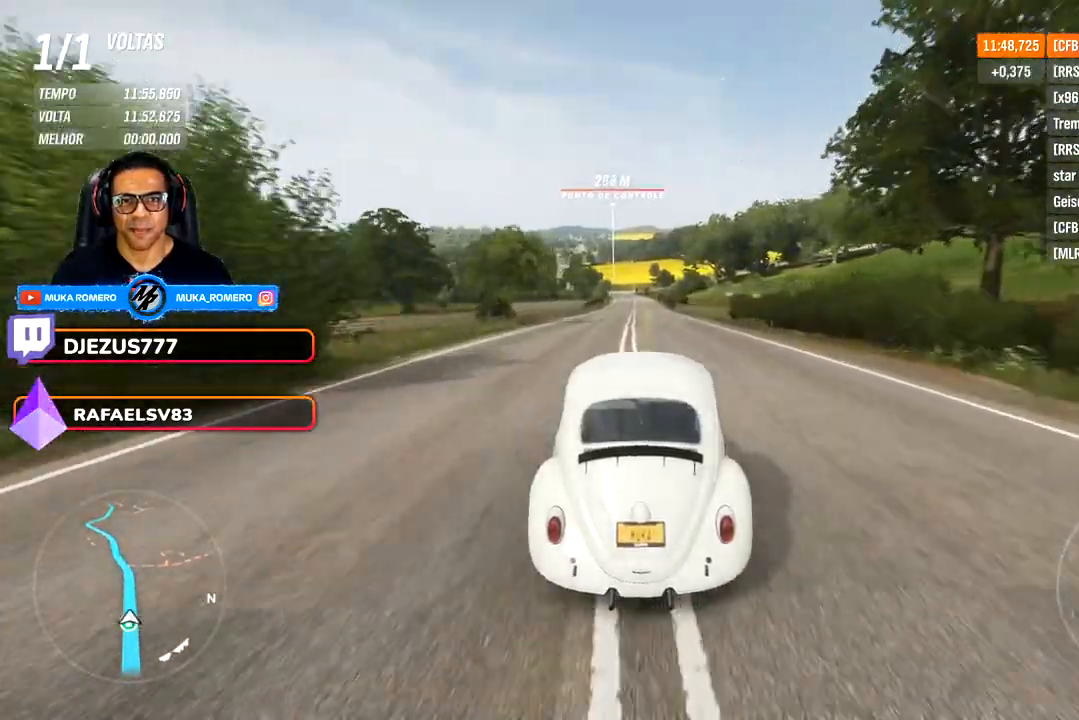
{"buttons": [], "left_stick": "center", "right_stick": "center", "events": []}
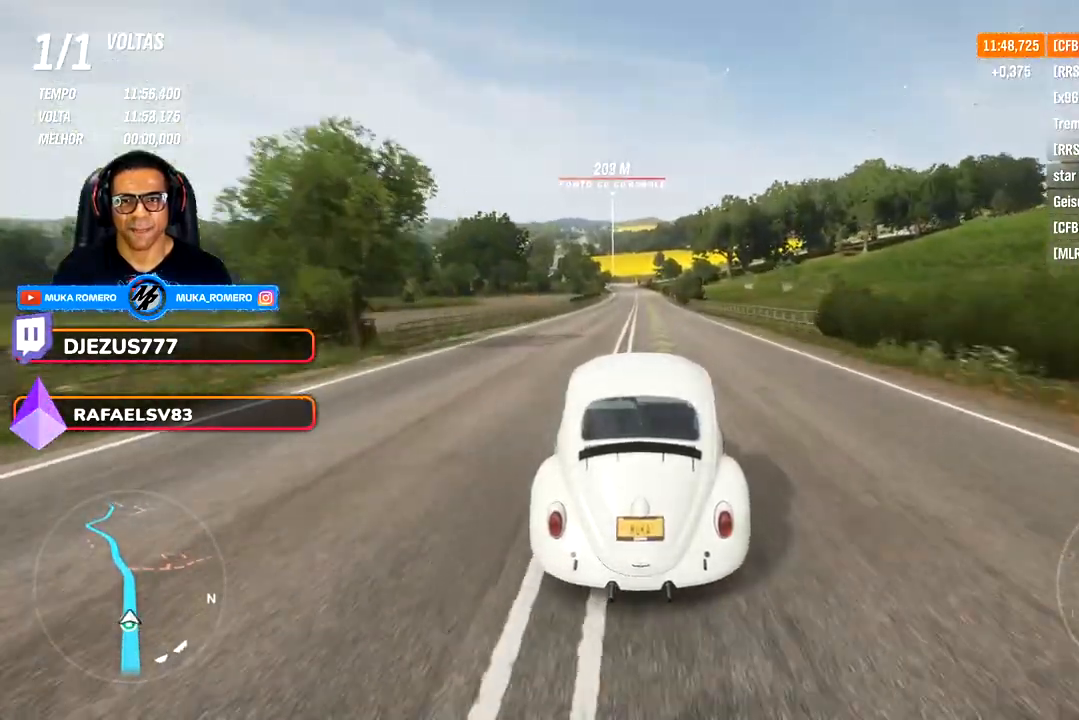
{"buttons": [], "left_stick": "center", "right_stick": "center", "events": []}
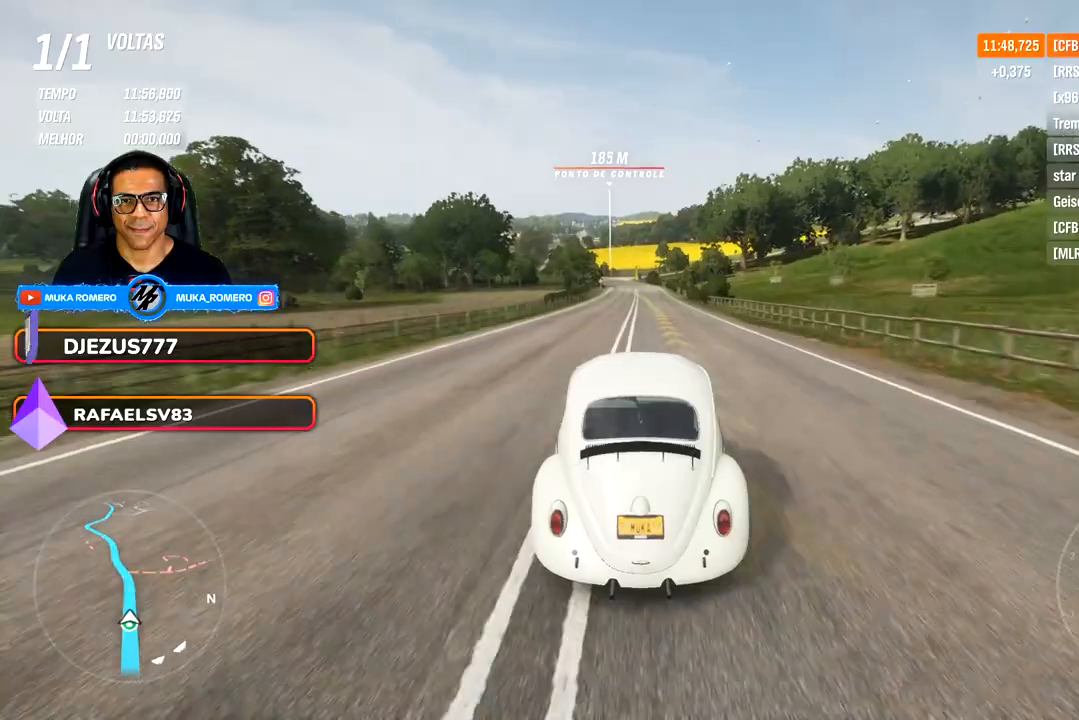
{"buttons": [], "left_stick": "center", "right_stick": "center", "events": []}
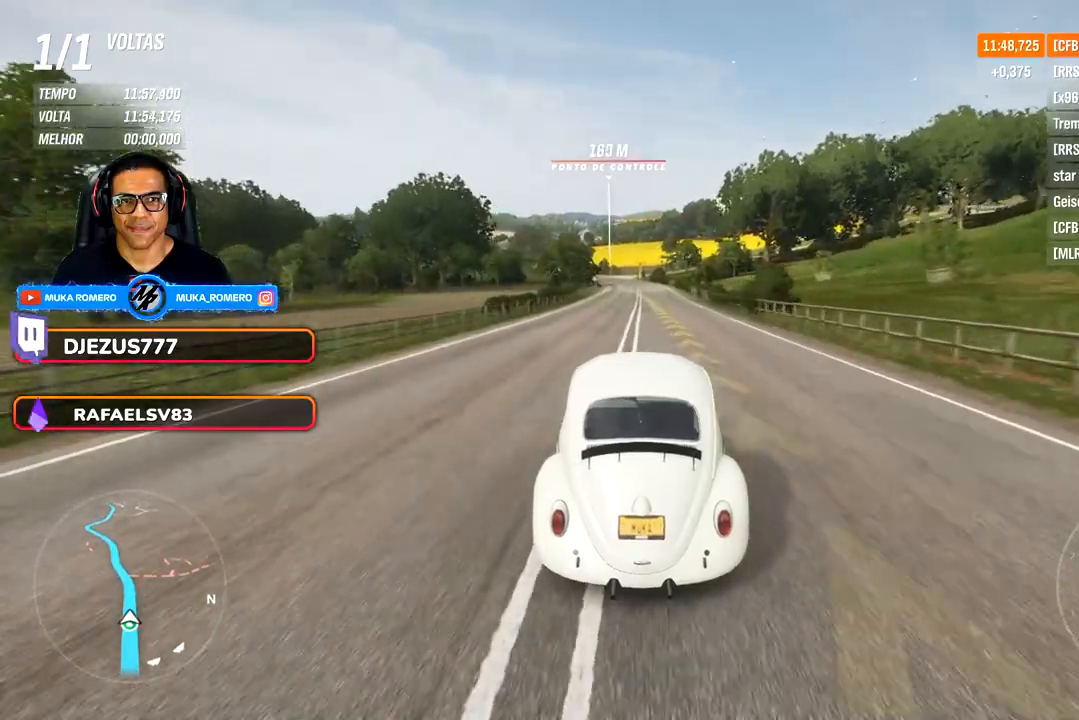
{"buttons": [], "left_stick": "down-left", "right_stick": "center", "events": [[167, "left_stick", "down-left"], [283, "left_stick", "center"], [467, "left_stick", "down-left"]]}
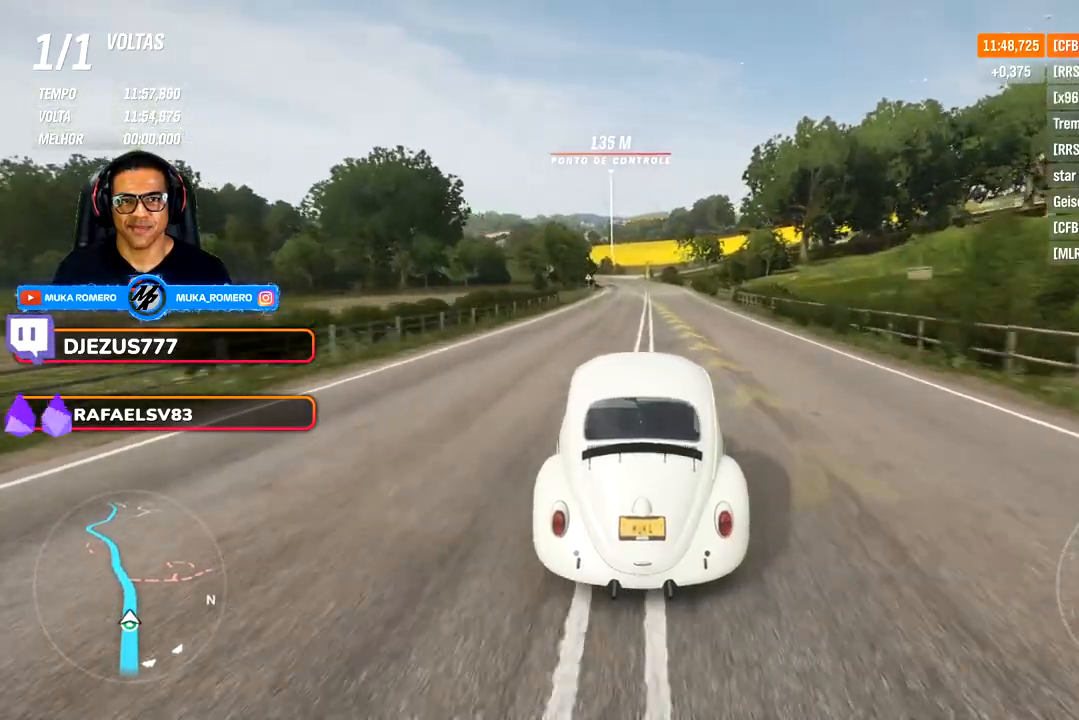
{"buttons": [], "left_stick": "center", "right_stick": "center", "events": [[83, "left_stick", "center"], [267, "left_stick", "down-left"], [417, "left_stick", "center"]]}
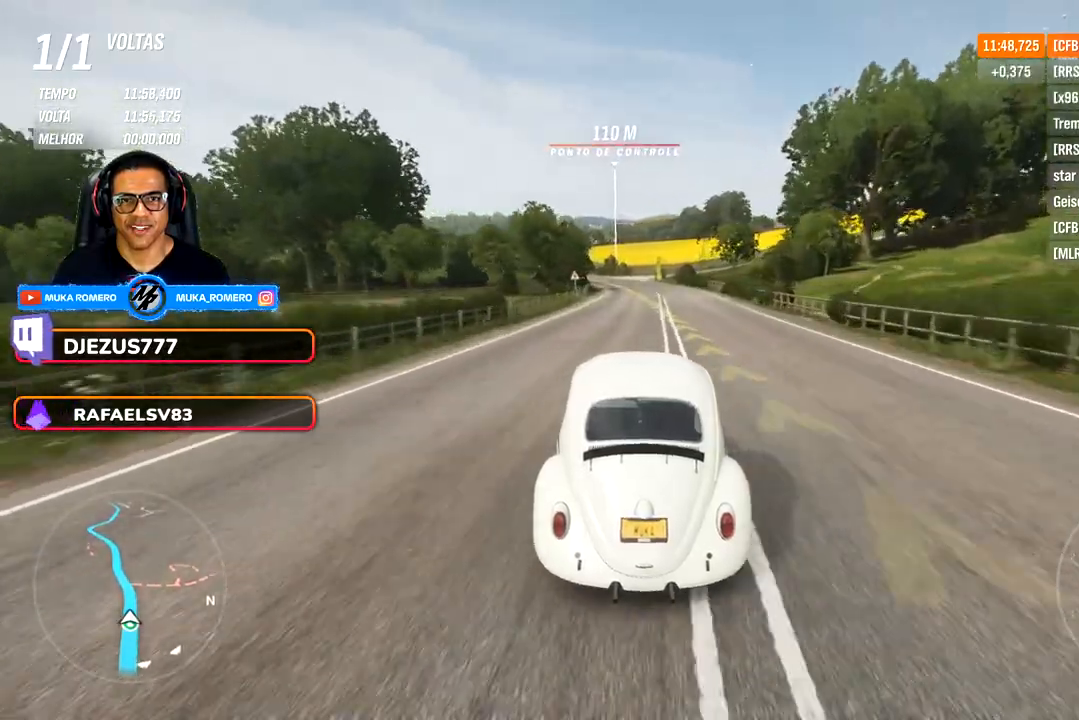
{"buttons": [], "left_stick": "down-left", "right_stick": "center", "events": [[100, "left_stick", "down-left"], [233, "left_stick", "center"], [400, "left_stick", "down-left"]]}
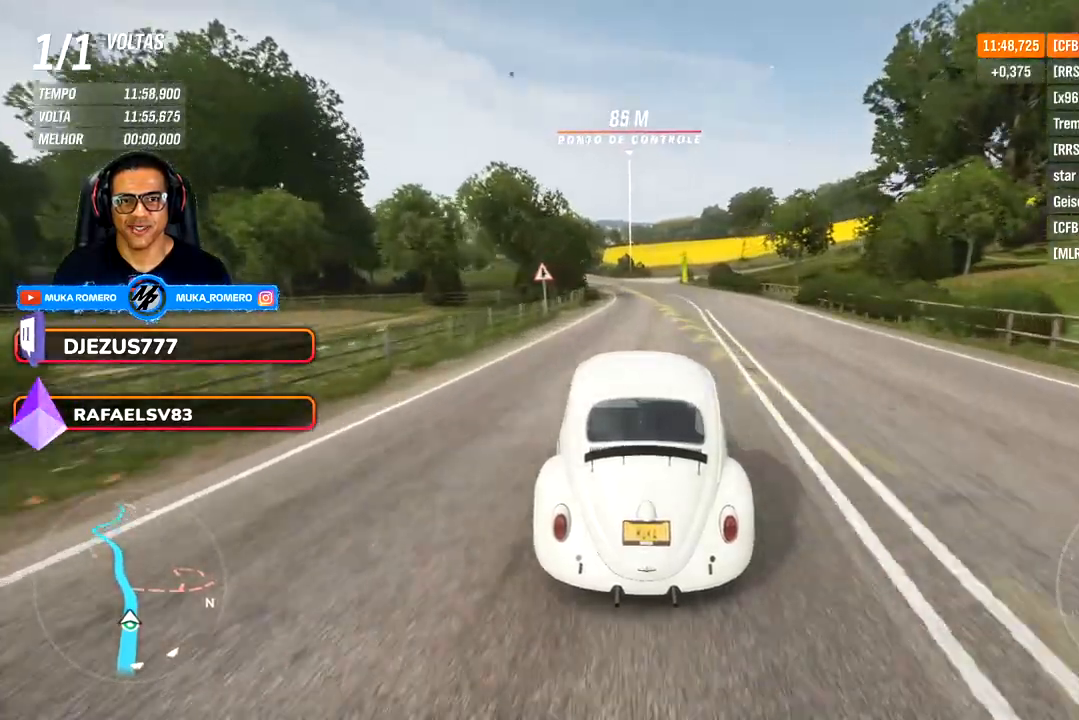
{"buttons": [], "left_stick": "center", "right_stick": "center", "events": [[67, "left_stick", "center"], [250, "left_stick", "down-left"], [383, "left_stick", "center"]]}
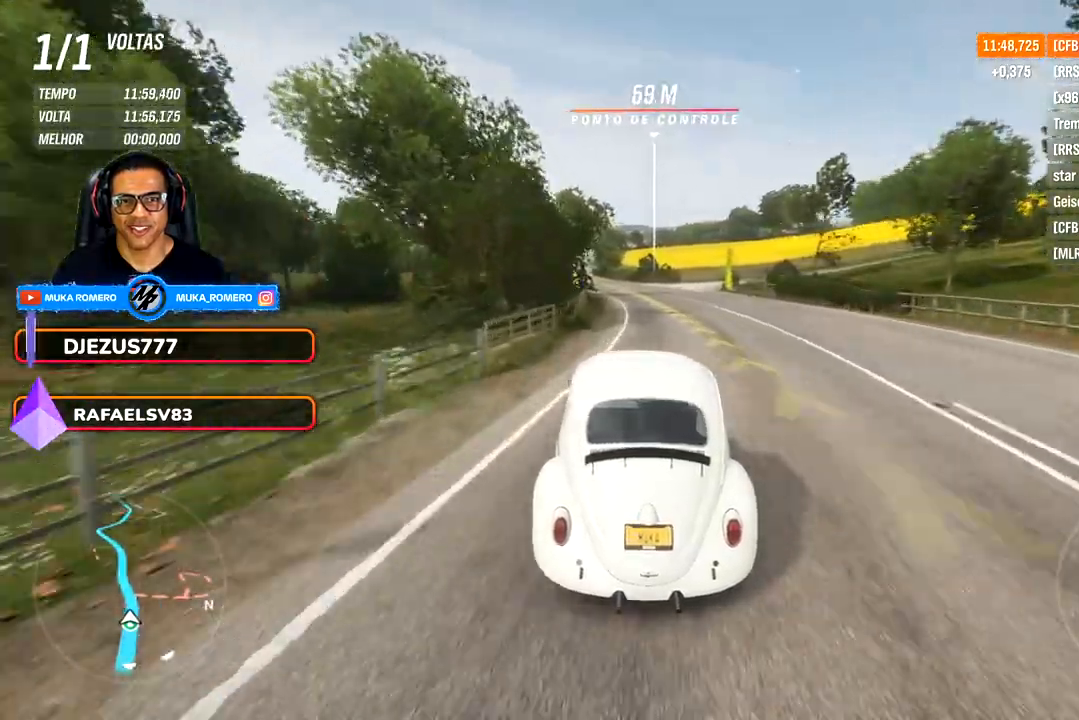
{"buttons": [], "left_stick": "left", "right_stick": "center", "events": [[100, "left_stick", "down-left"], [250, "left_stick", "center"], [450, "left_stick", "left"]]}
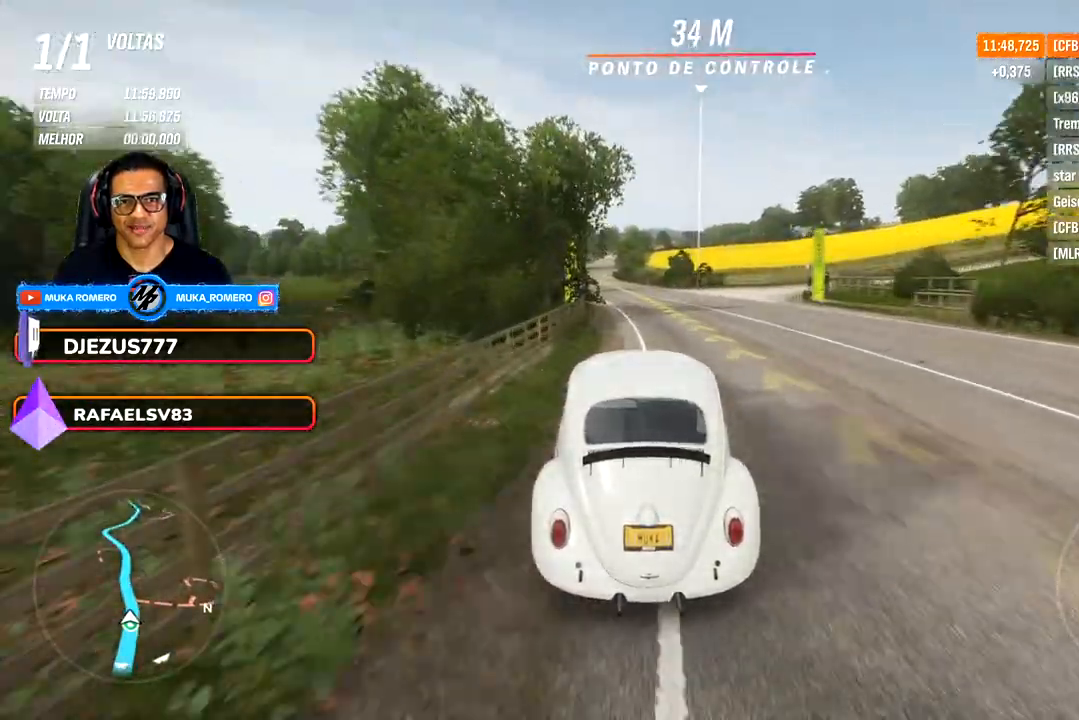
{"buttons": [], "left_stick": "left", "right_stick": "center", "events": []}
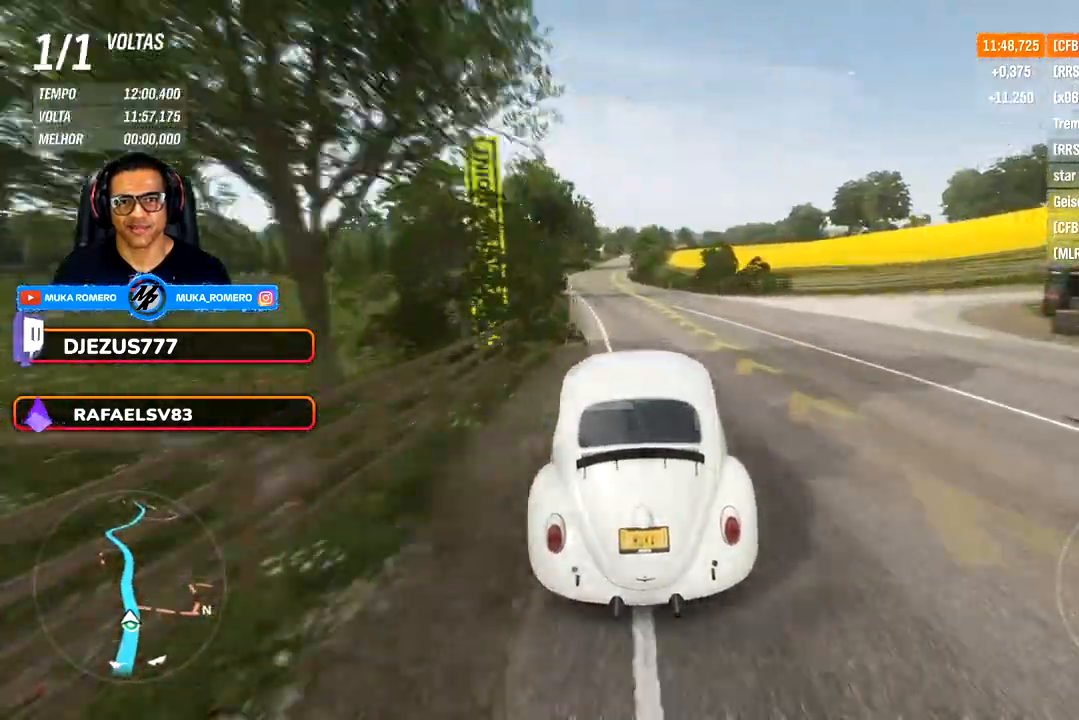
{"buttons": [], "left_stick": "center", "right_stick": "center", "events": [[467, "left_stick", "center"]]}
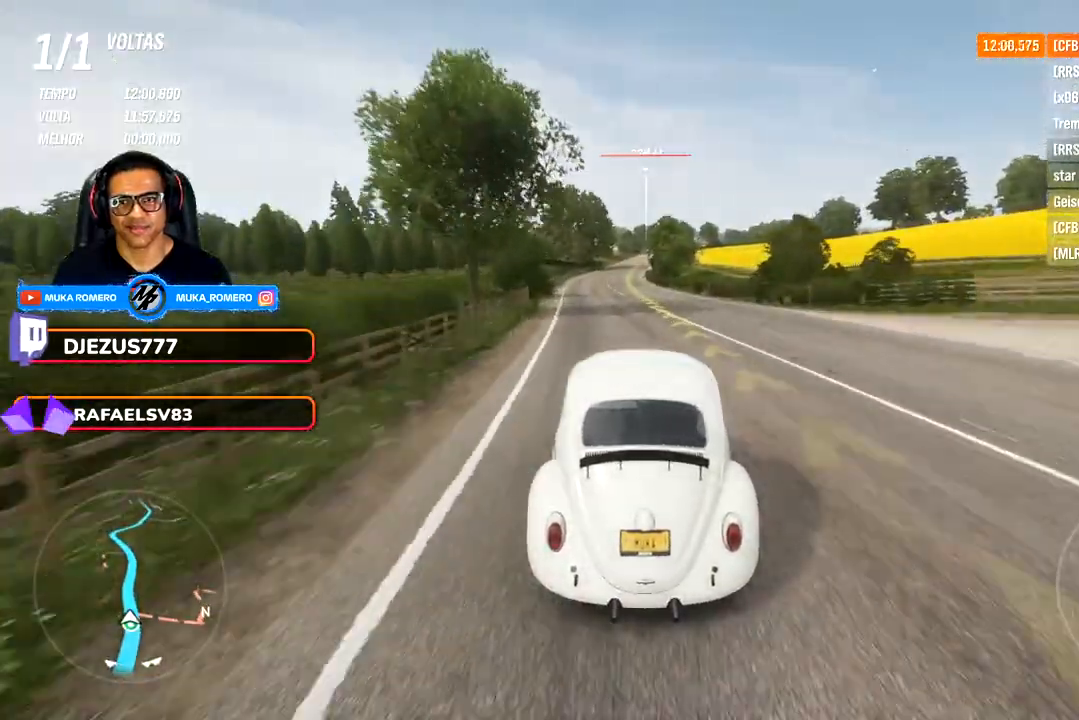
{"buttons": [], "left_stick": "center", "right_stick": "center", "events": []}
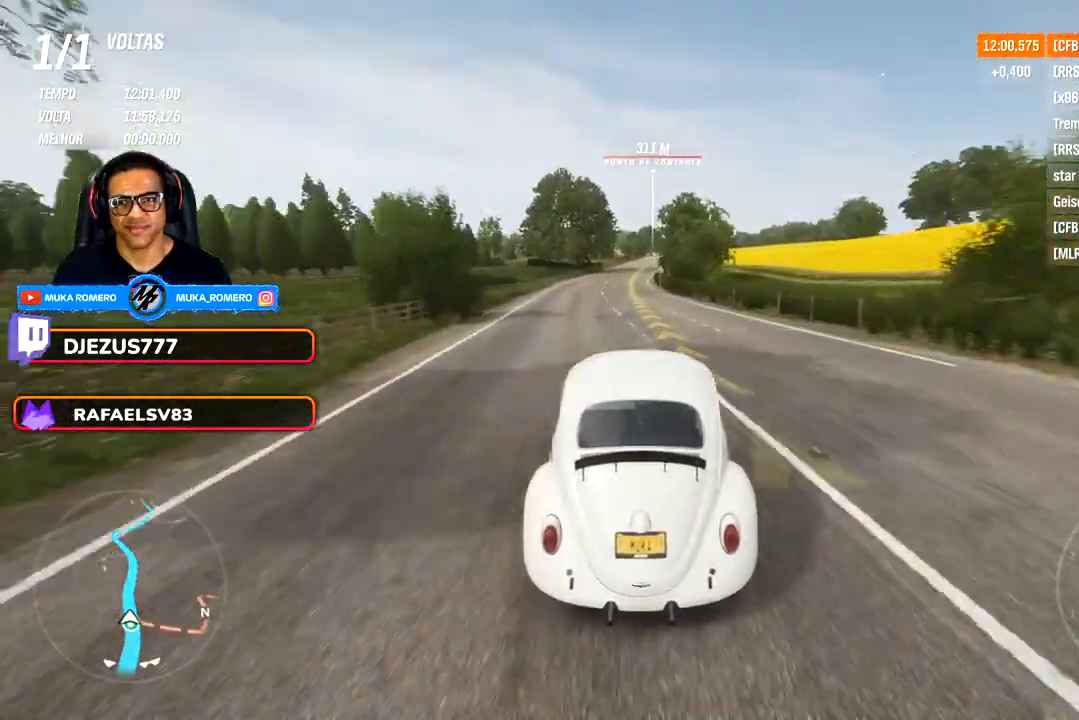
{"buttons": [], "left_stick": "center", "right_stick": "center", "events": []}
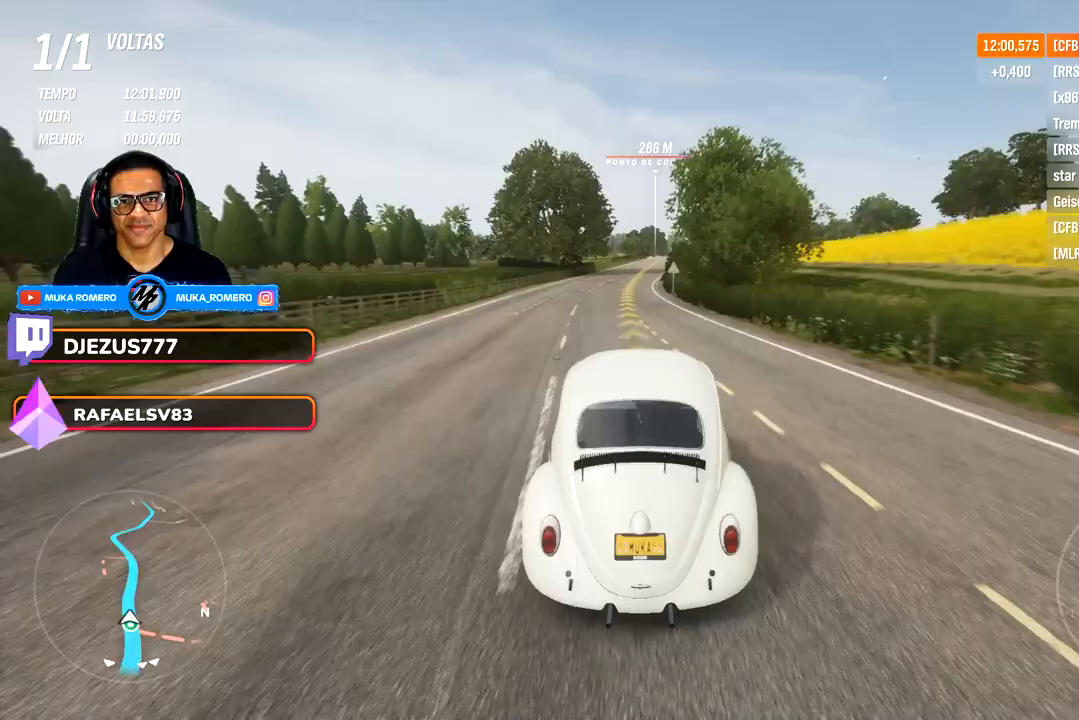
{"buttons": [], "left_stick": "right", "right_stick": "center", "events": [[300, "left_stick", "right"]]}
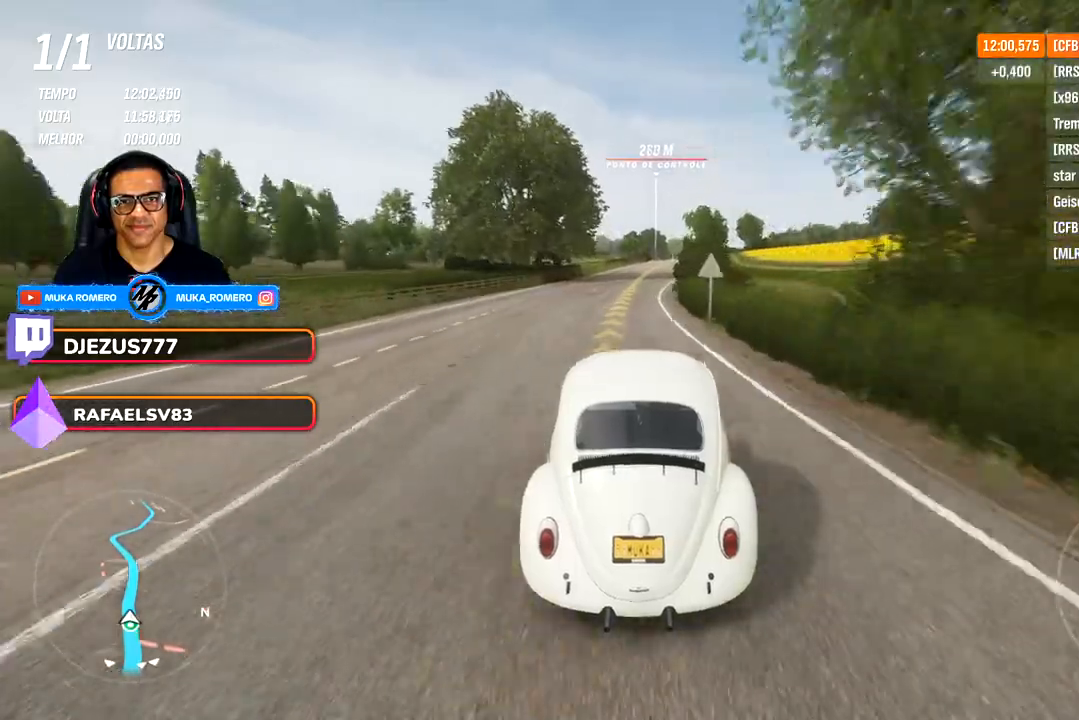
{"buttons": [], "left_stick": "right", "right_stick": "center", "events": []}
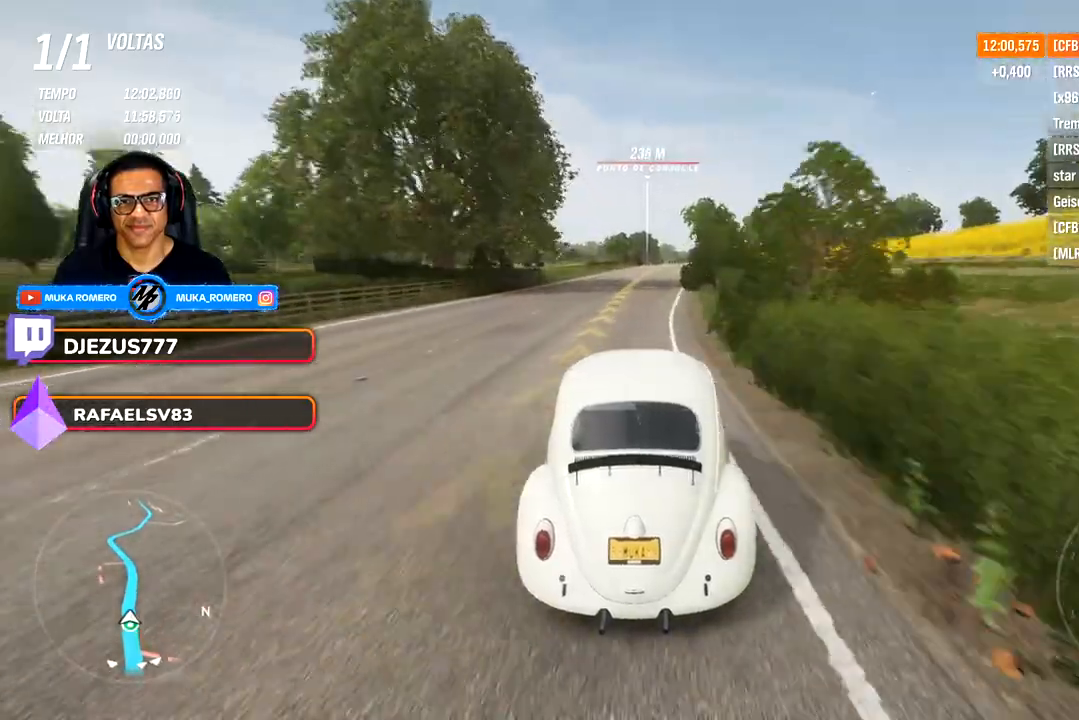
{"buttons": [], "left_stick": "right", "right_stick": "center", "events": []}
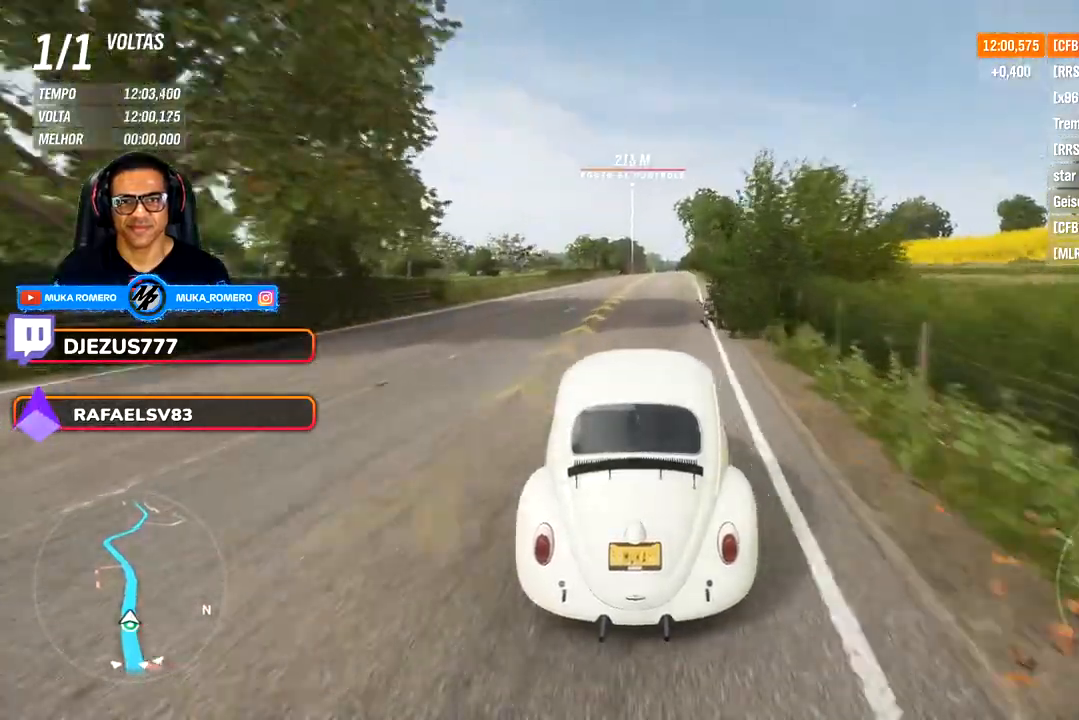
{"buttons": [], "left_stick": "right", "right_stick": "center", "events": []}
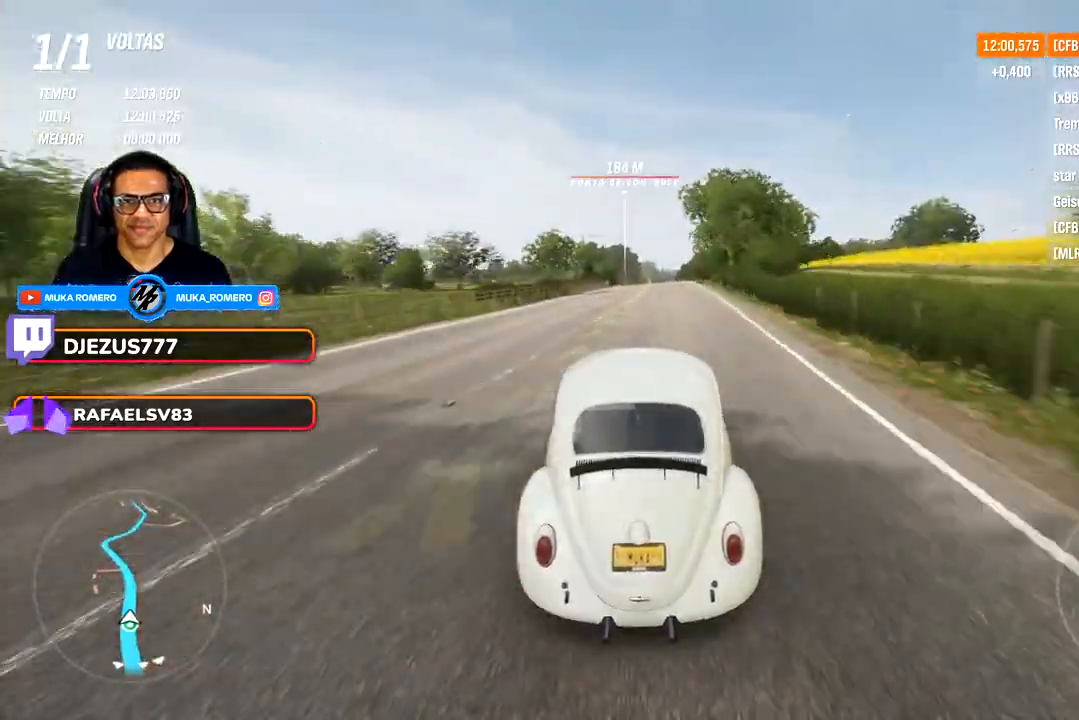
{"buttons": [], "left_stick": "center", "right_stick": "center", "events": [[17, "left_stick", "center"]]}
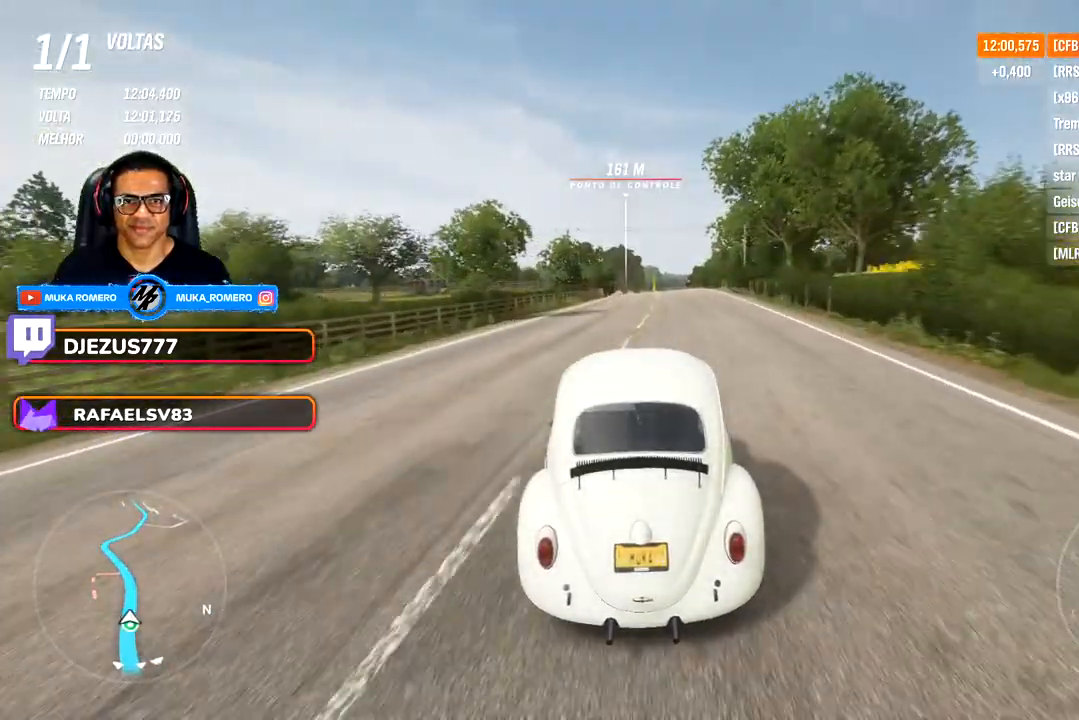
{"buttons": [], "left_stick": "center", "right_stick": "center", "events": []}
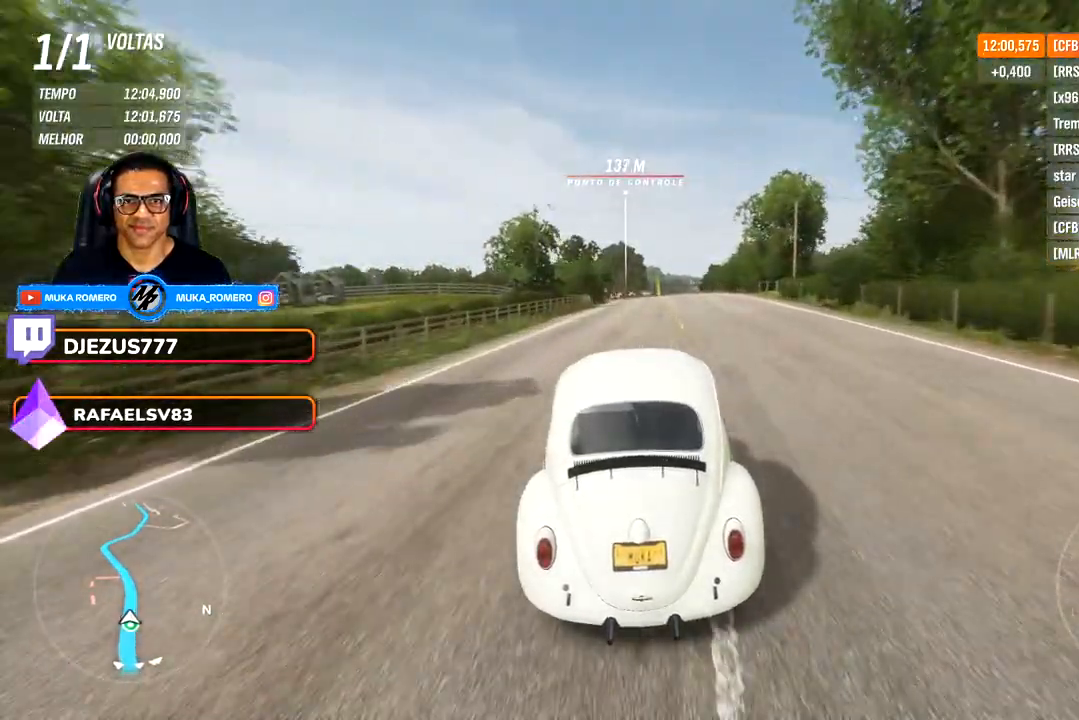
{"buttons": [], "left_stick": "center", "right_stick": "center", "events": []}
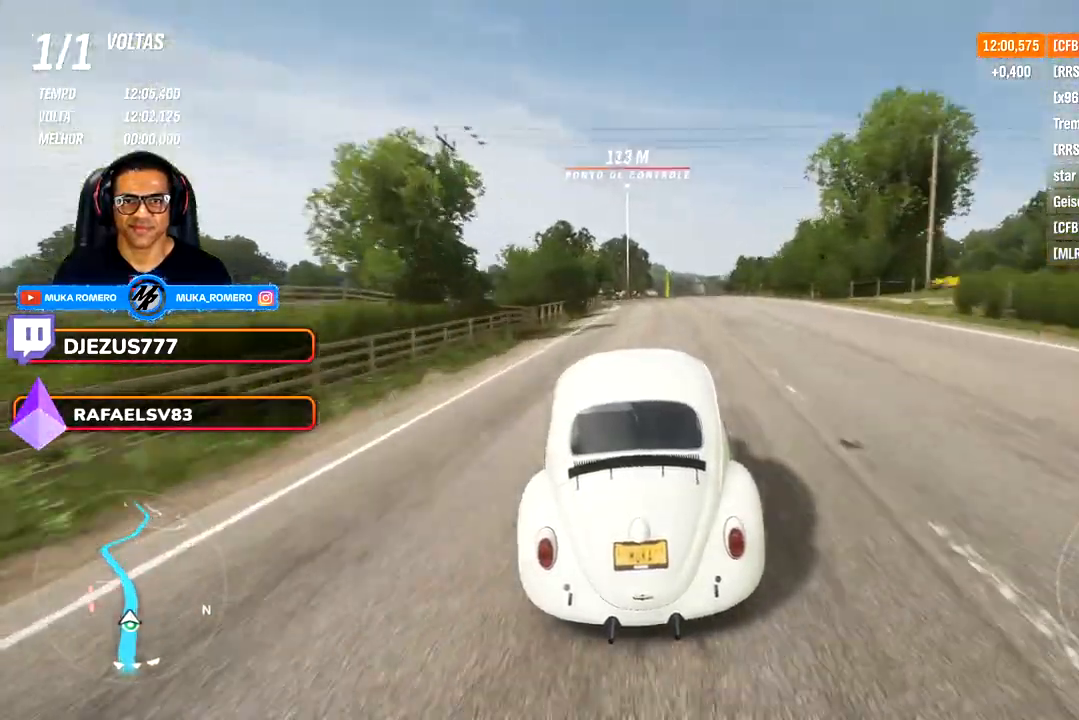
{"buttons": [], "left_stick": "center", "right_stick": "center", "events": [[250, "left_stick", "left"], [450, "left_stick", "center"]]}
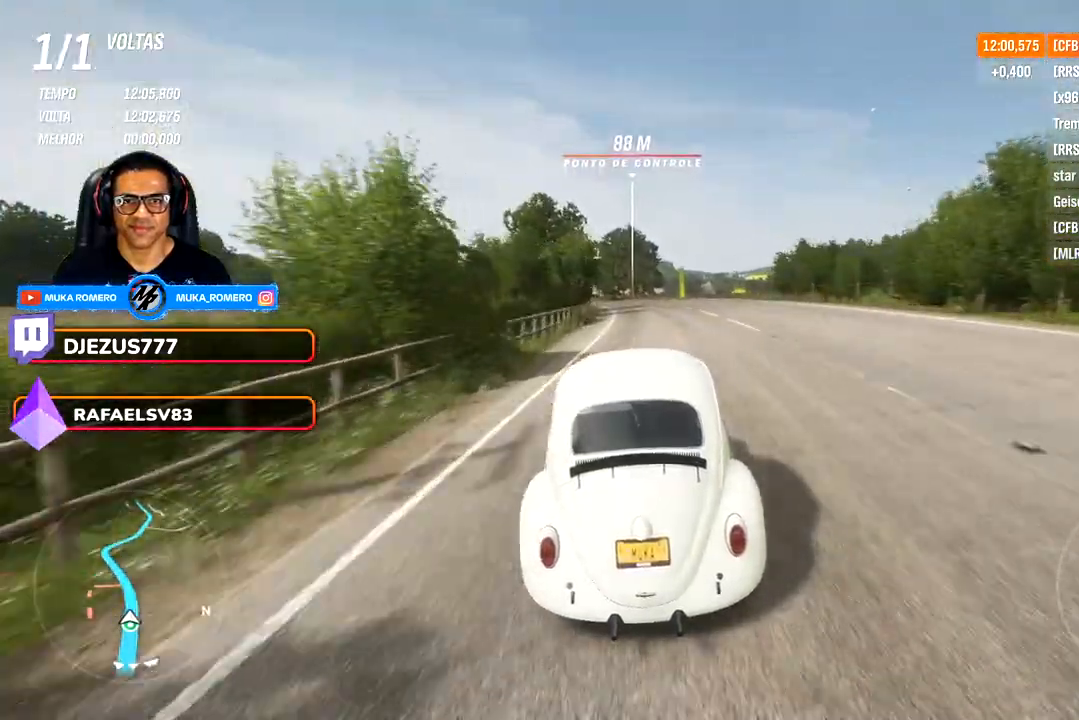
{"buttons": [], "left_stick": "center", "right_stick": "center", "events": []}
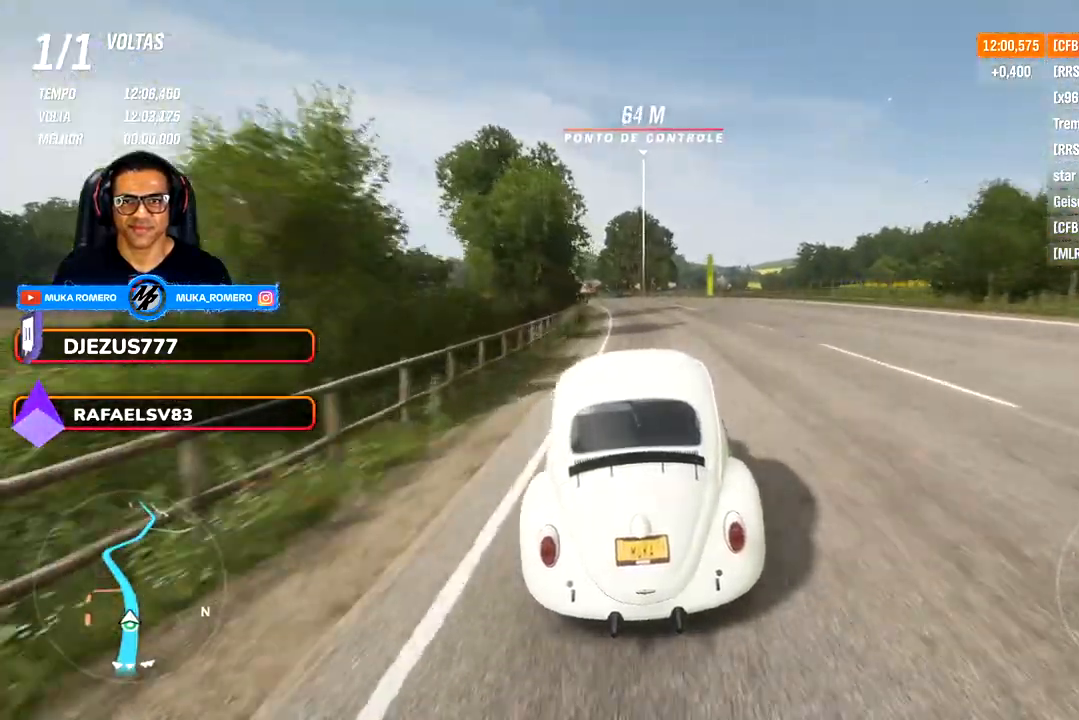
{"buttons": [], "left_stick": "down-left", "right_stick": "center", "events": [[150, "left_stick", "down-left"], [283, "left_stick", "center"], [433, "left_stick", "down-left"]]}
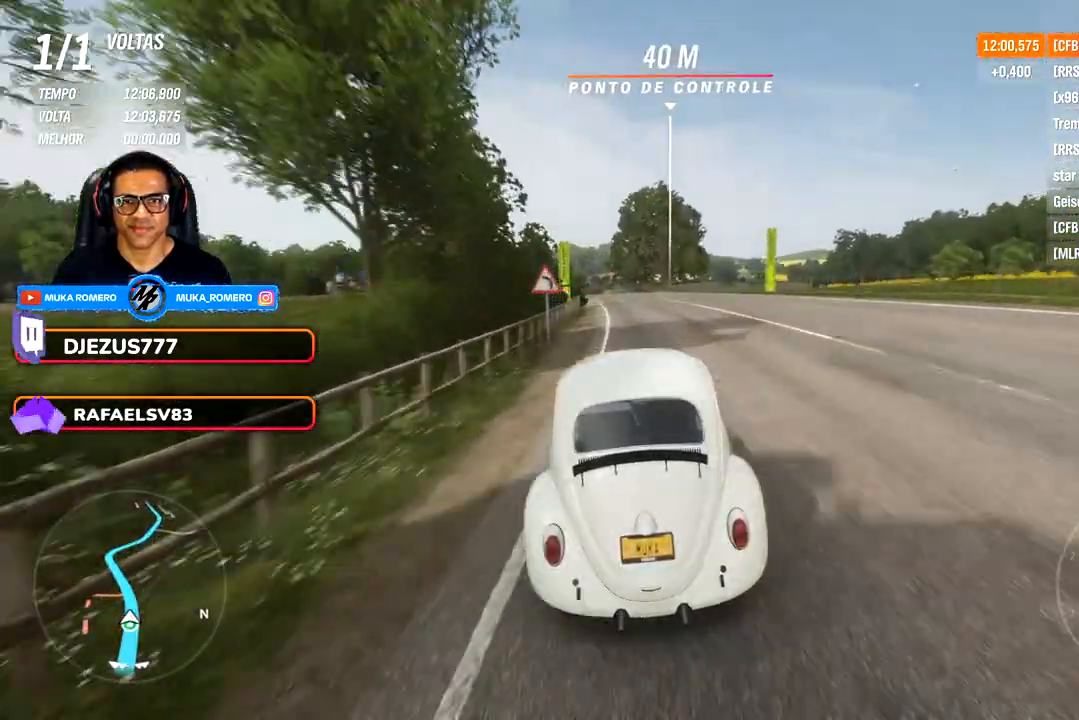
{"buttons": [], "left_stick": "center", "right_stick": "center", "events": [[83, "left_stick", "center"], [267, "left_stick", "down-left"], [400, "left_stick", "center"]]}
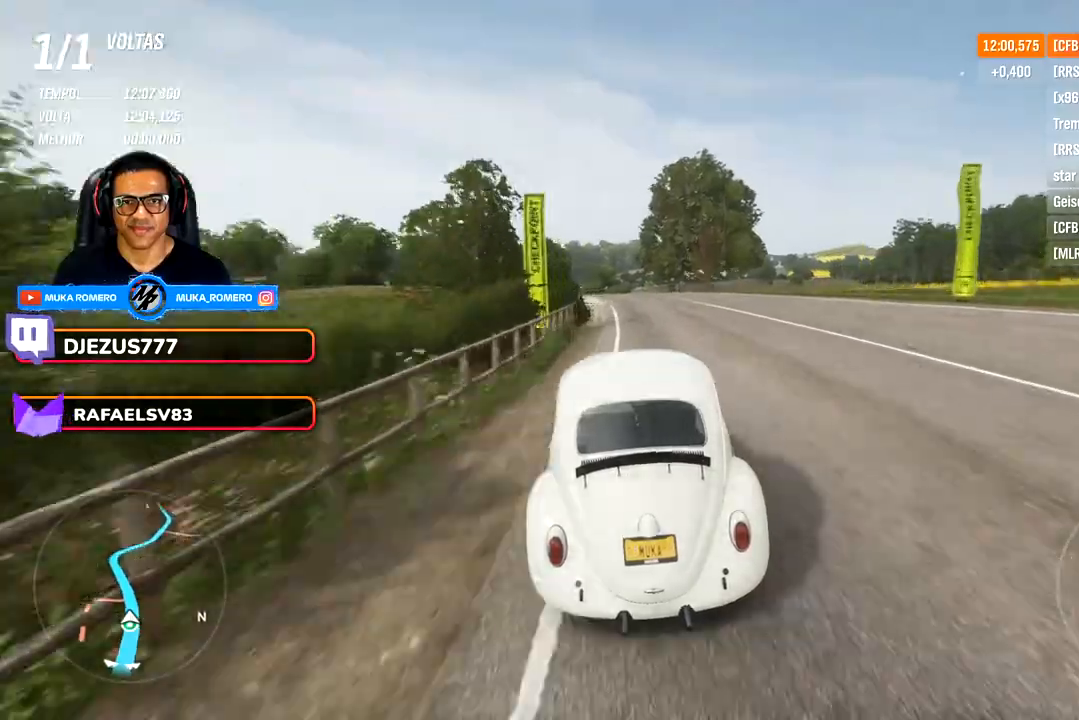
{"buttons": [], "left_stick": "left", "right_stick": "center", "events": [[150, "left_stick", "left"]]}
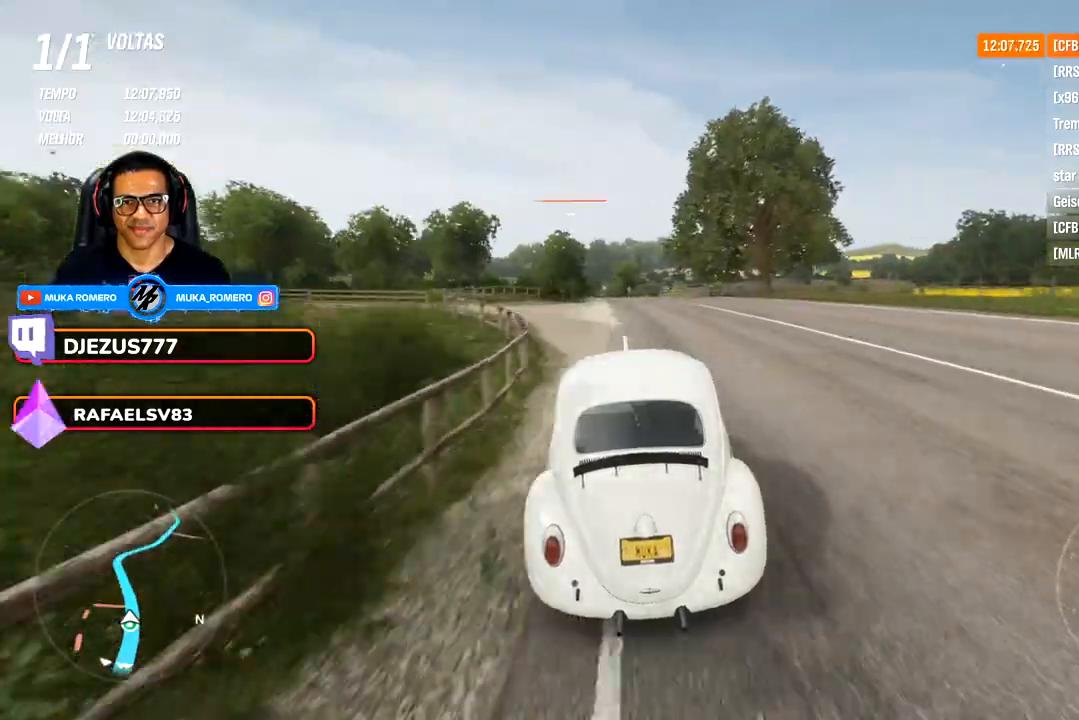
{"buttons": [], "left_stick": "left", "right_stick": "center", "events": [[33, "left_stick", "center"], [450, "left_stick", "left"]]}
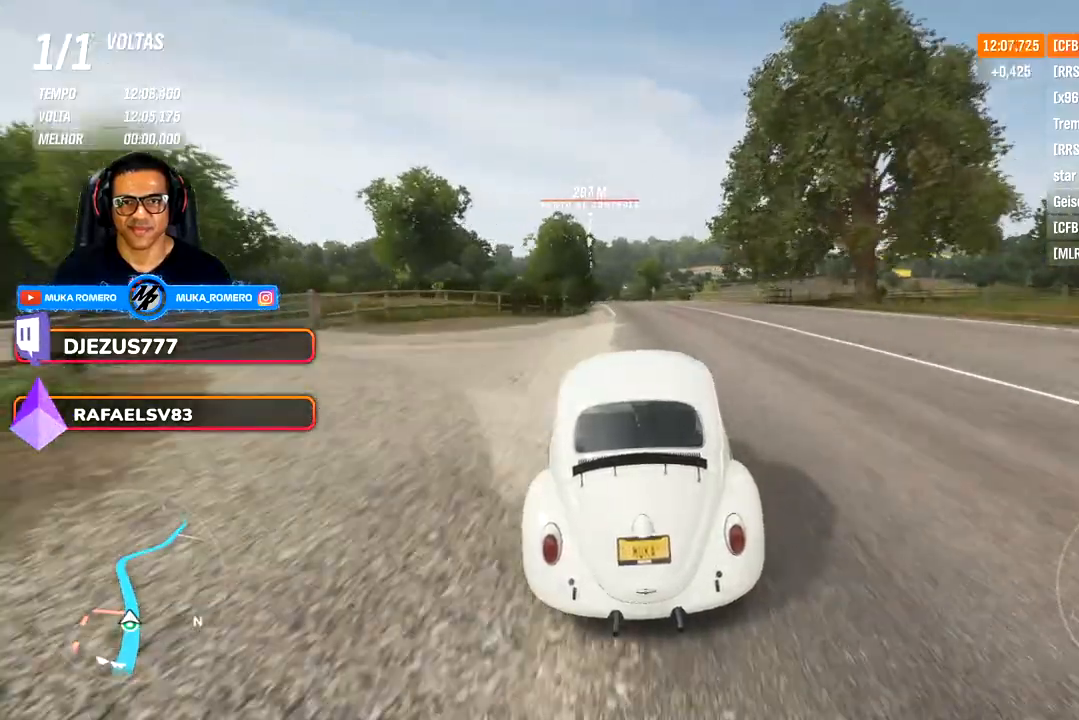
{"buttons": [], "left_stick": "center", "right_stick": "center", "events": [[17, "left_stick", "down-left"], [133, "left_stick", "center"], [267, "left_stick", "down-left"], [450, "left_stick", "center"]]}